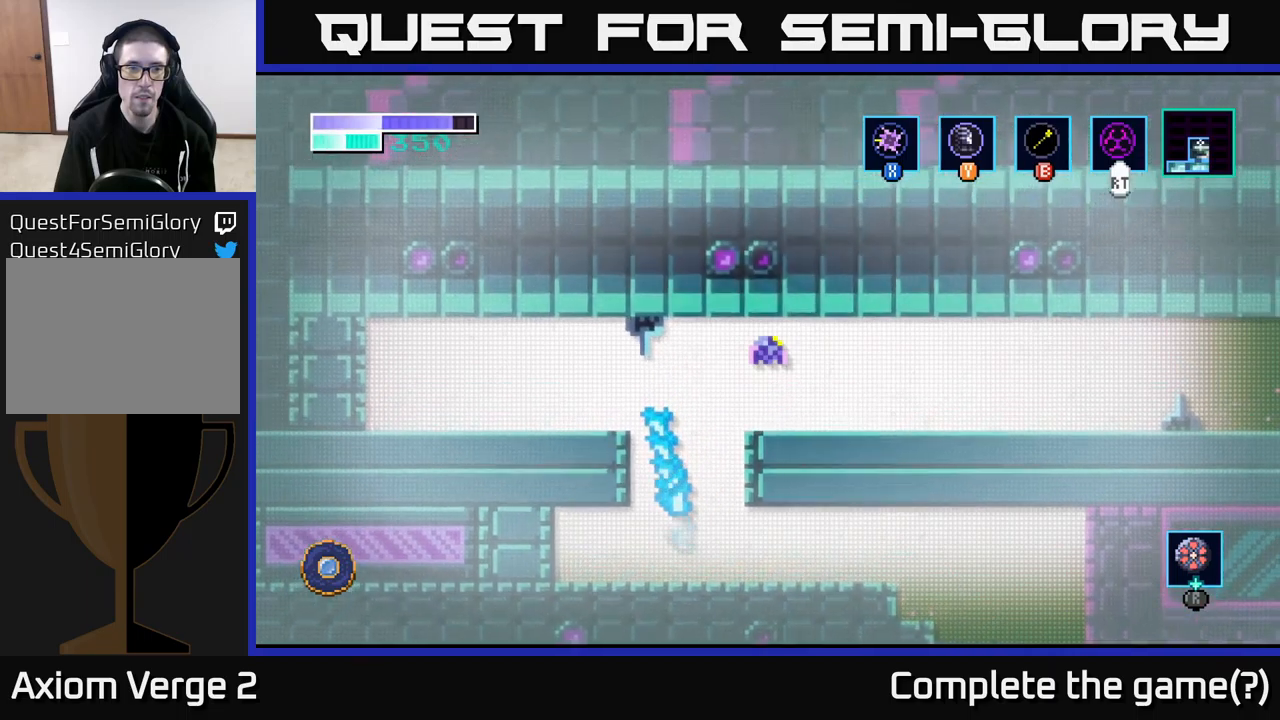
Gameplay with a controller (Xbox layout); each line is a JSON object with the inputs held at the frame after it. "events" lists button and stick changes between this image and that frame as [ms after this image, input, new state], when the widget could be followed in between.
{"buttons": [], "left_stick": "right", "right_stick": "center", "events": [[183, "left_stick", "right"]]}
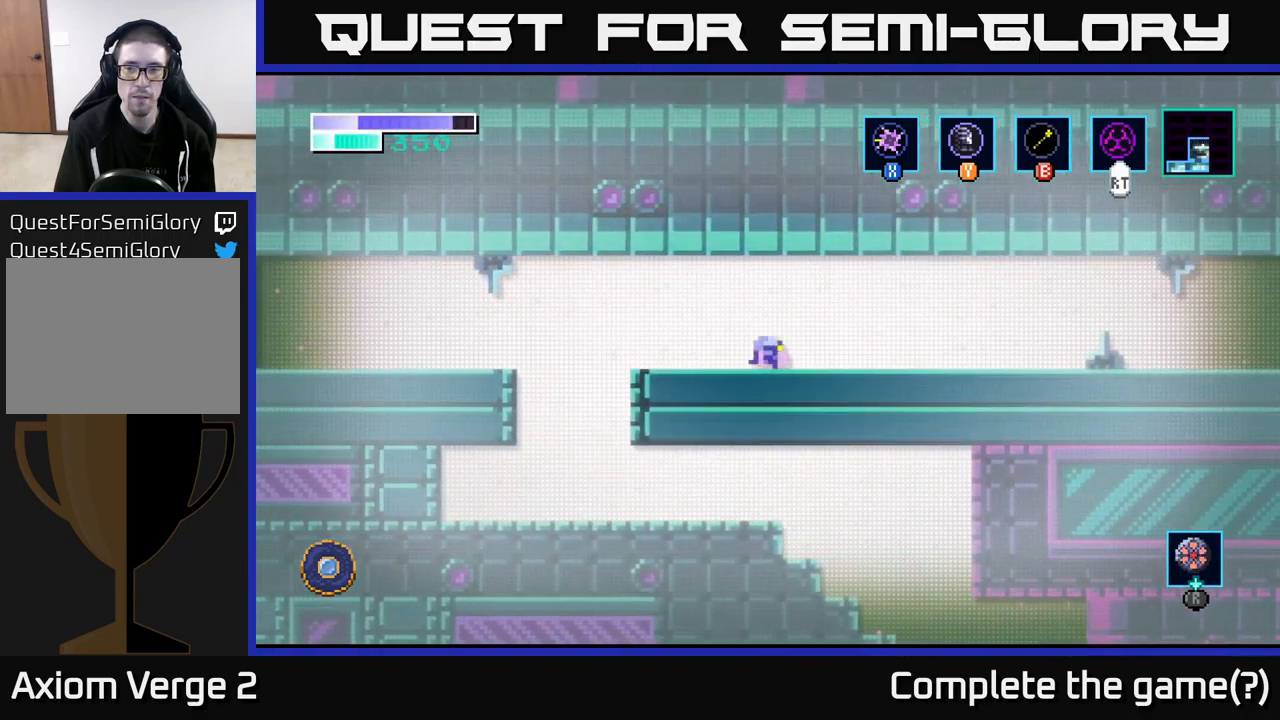
{"buttons": [], "left_stick": "right", "right_stick": "center", "events": []}
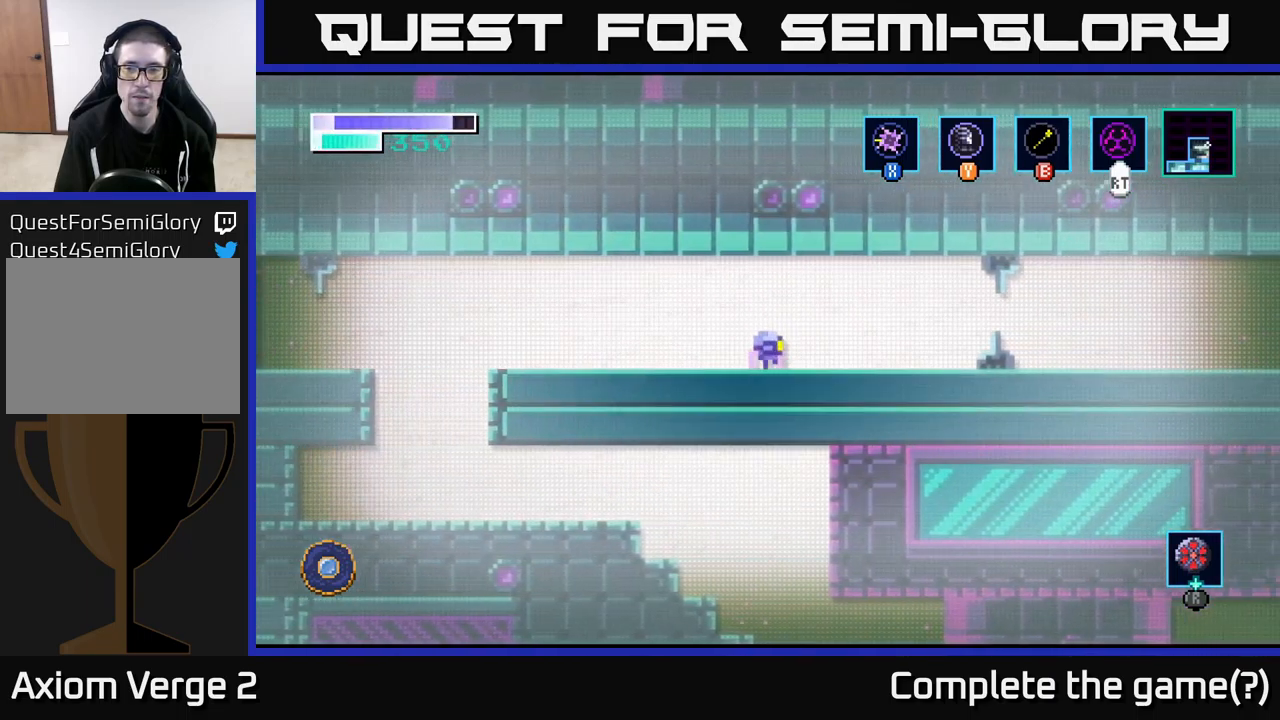
{"buttons": ["A"], "left_stick": "center", "right_stick": "center", "events": [[267, "left_stick", "center"], [283, "A", "down"], [383, "X", "down"], [500, "X", "up"]]}
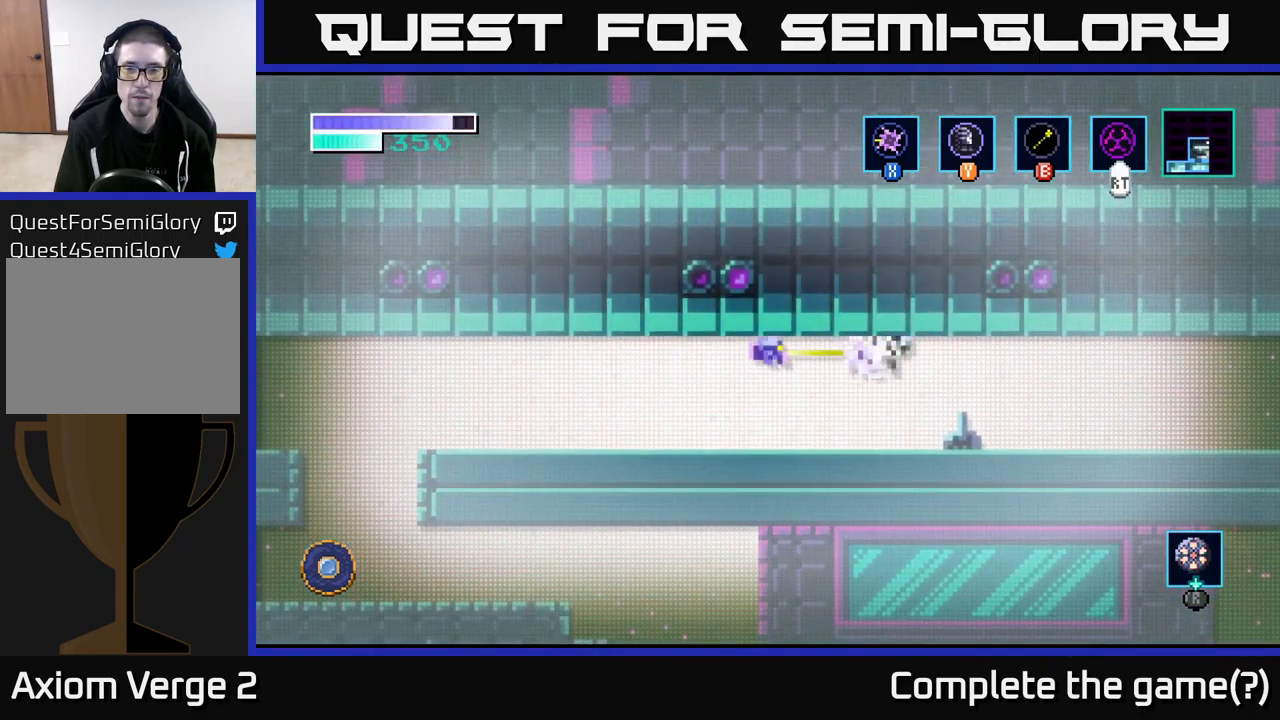
{"buttons": ["A"], "left_stick": "center", "right_stick": "center", "events": [[117, "A", "up"], [433, "A", "down"]]}
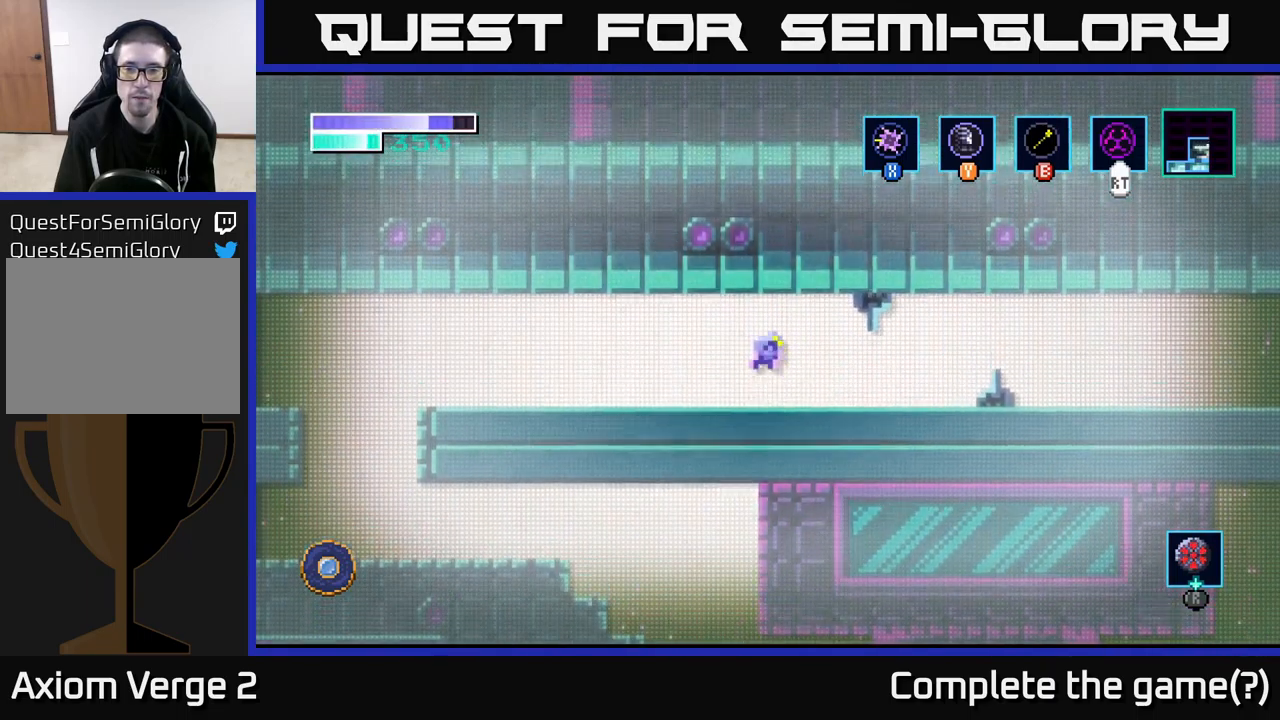
{"buttons": [], "left_stick": "center", "right_stick": "center", "events": [[50, "X", "down"], [200, "A", "up"], [200, "X", "up"]]}
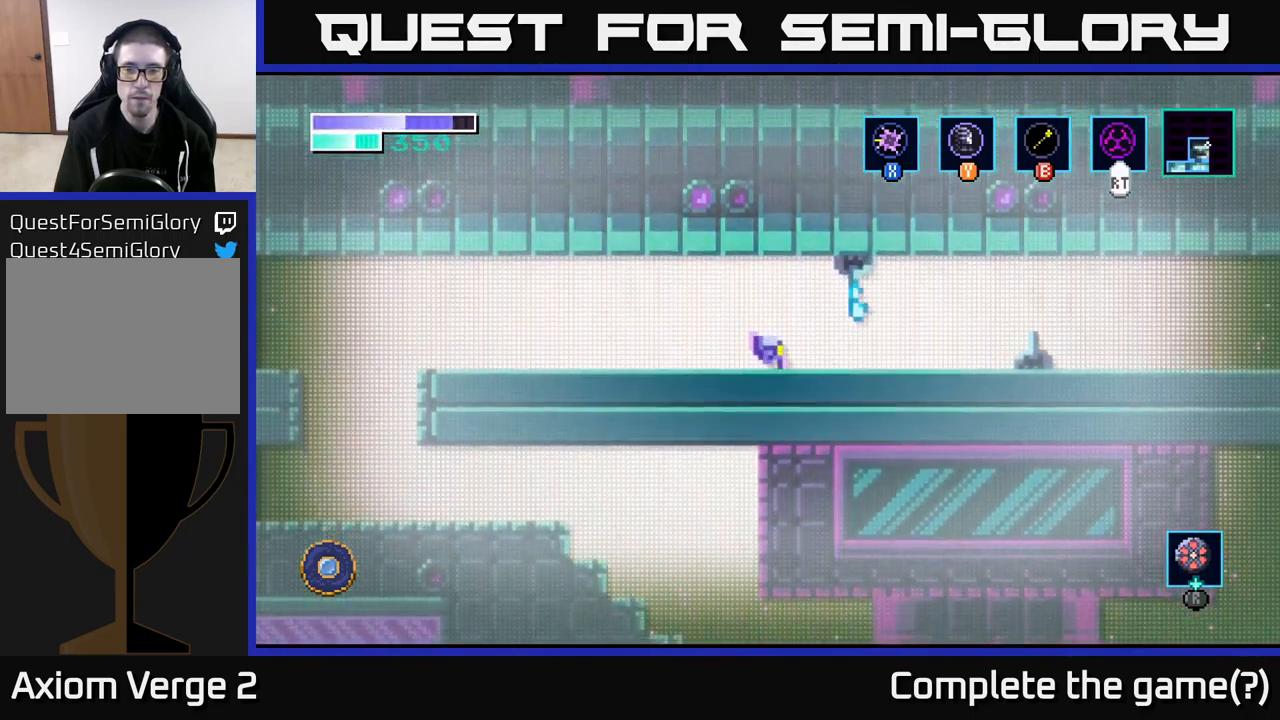
{"buttons": [], "left_stick": "center", "right_stick": "center", "events": [[17, "A", "down"], [150, "X", "down"], [200, "A", "up"], [283, "X", "up"]]}
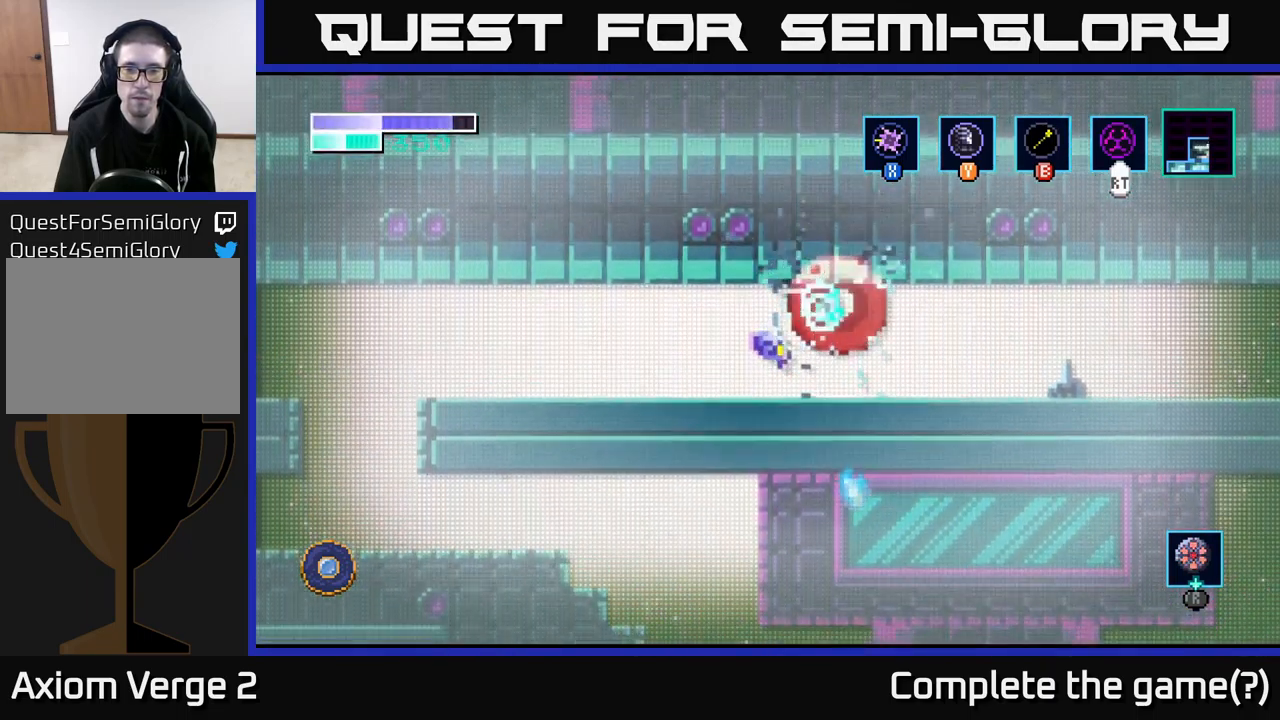
{"buttons": [], "left_stick": "right", "right_stick": "center", "events": [[133, "A", "down"], [283, "left_stick", "right"], [350, "A", "up"]]}
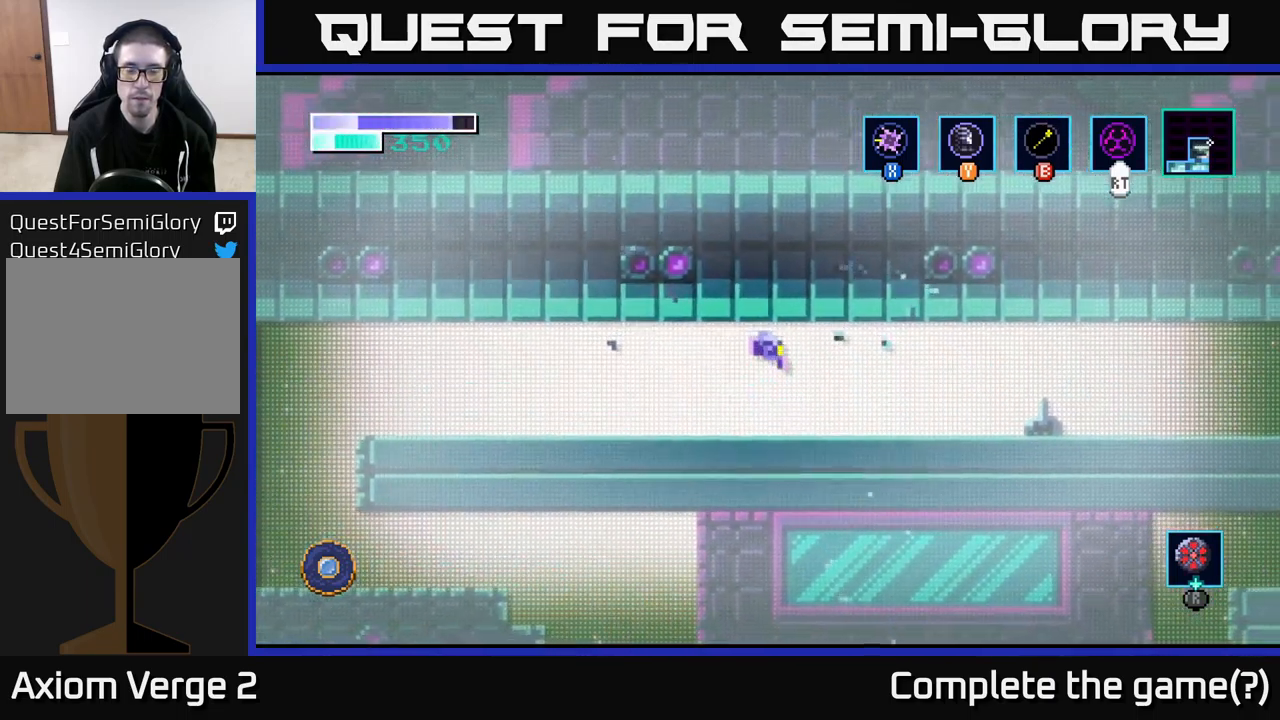
{"buttons": [], "left_stick": "right", "right_stick": "center", "events": []}
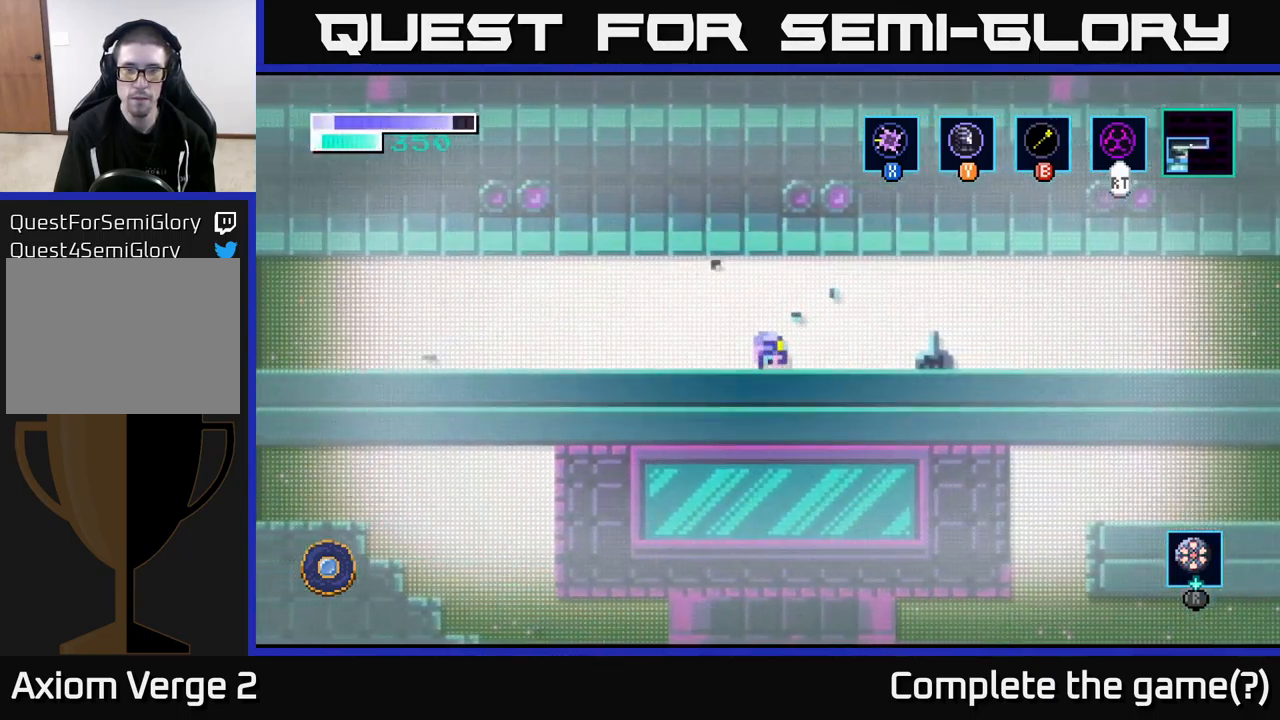
{"buttons": ["X"], "left_stick": "center", "right_stick": "center", "events": [[100, "X", "down"], [250, "X", "up"], [433, "X", "down"], [500, "left_stick", "center"]]}
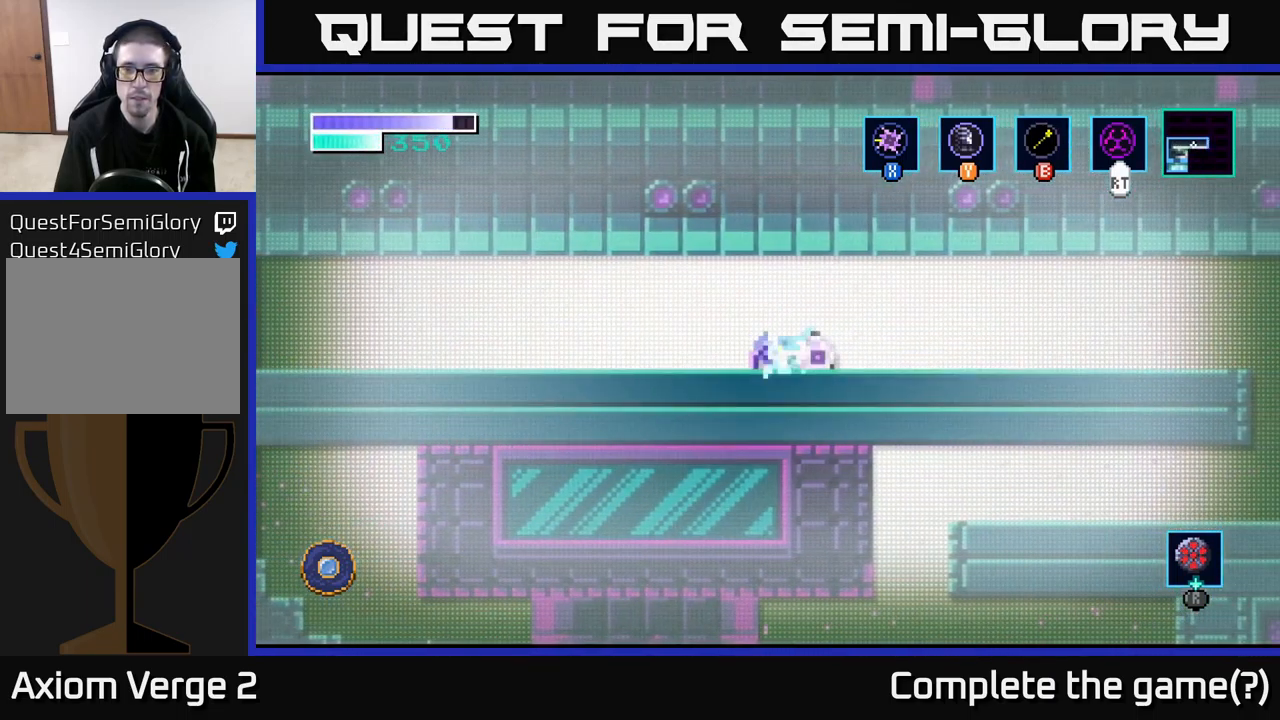
{"buttons": ["X"], "left_stick": "center", "right_stick": "center", "events": [[100, "X", "up"], [200, "X", "down"], [317, "left_stick", "right"], [333, "X", "up"], [449, "X", "down"], [483, "left_stick", "center"]]}
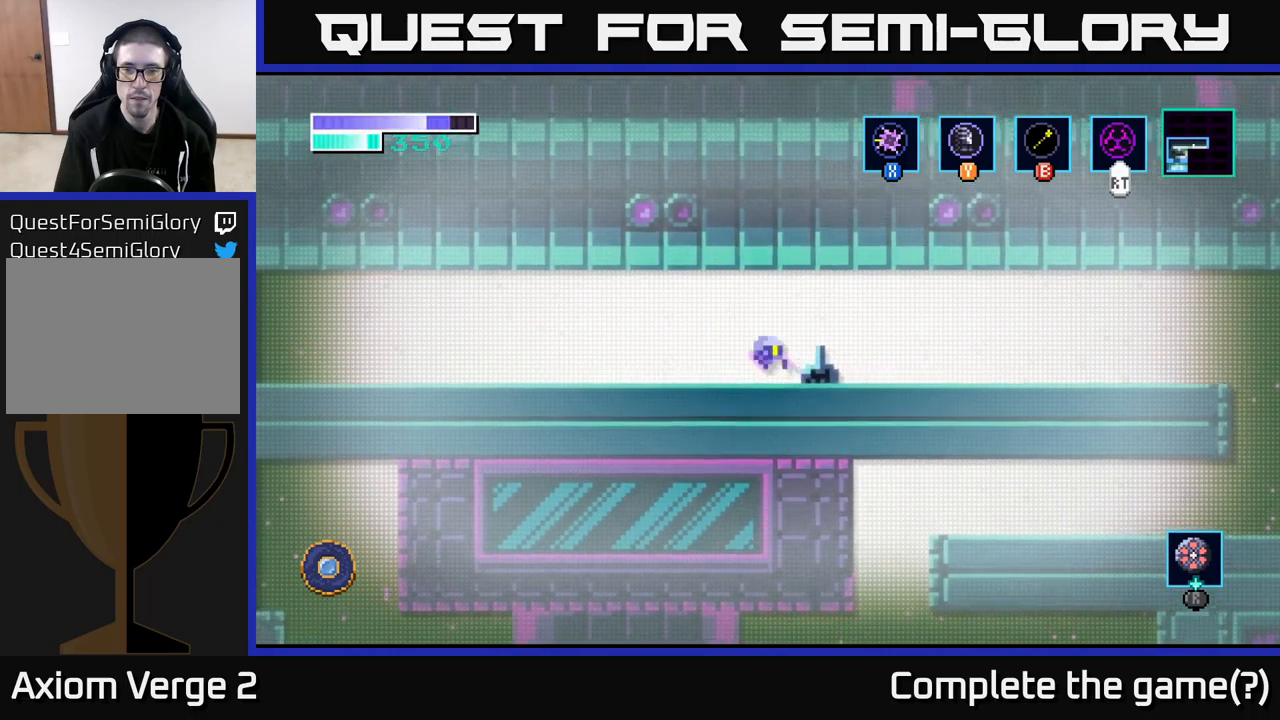
{"buttons": [], "left_stick": "right", "right_stick": "center", "events": [[100, "X", "up"], [234, "X", "down"], [284, "left_stick", "right"], [350, "X", "up"]]}
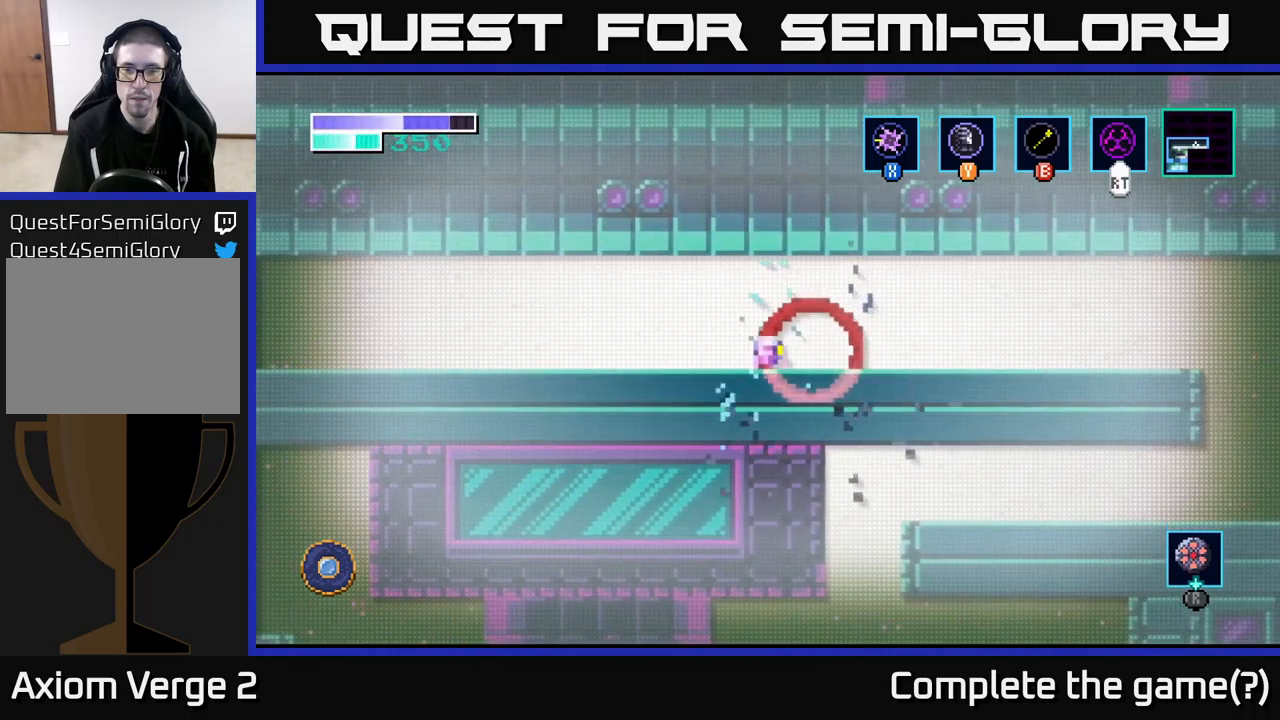
{"buttons": [], "left_stick": "right", "right_stick": "center", "events": [[17, "X", "down"], [134, "X", "up"]]}
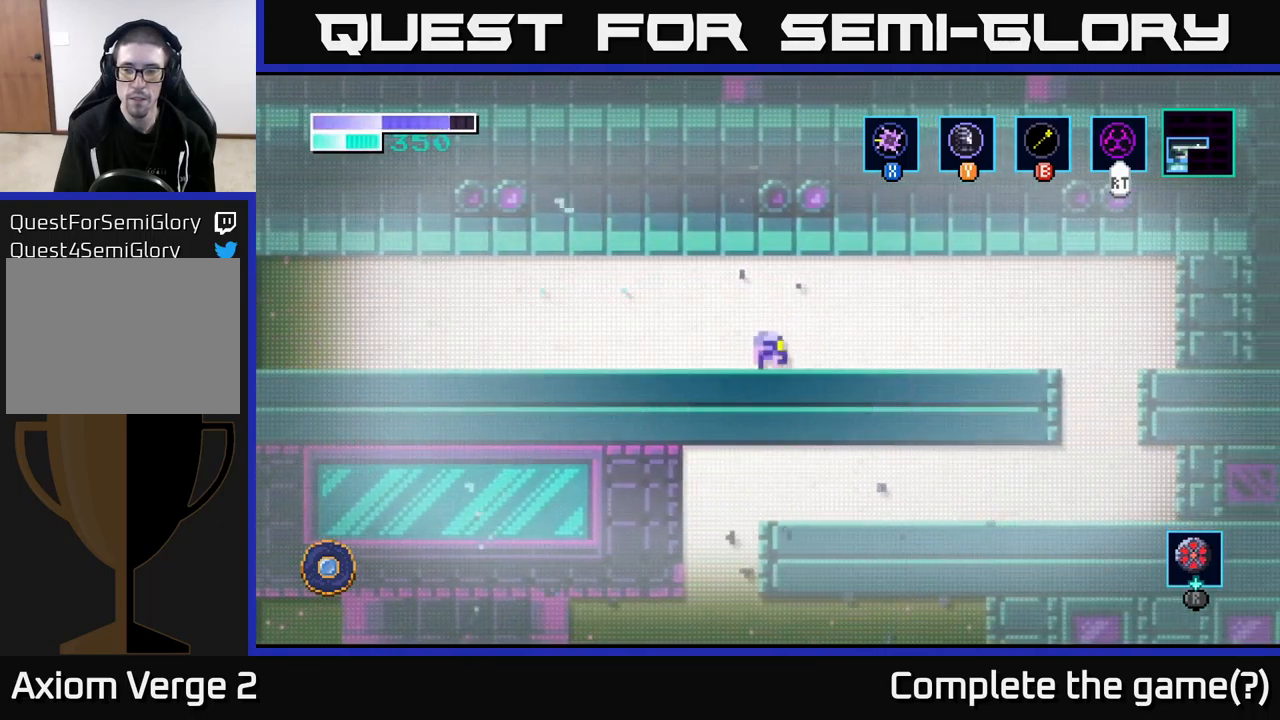
{"buttons": [], "left_stick": "right", "right_stick": "center", "events": []}
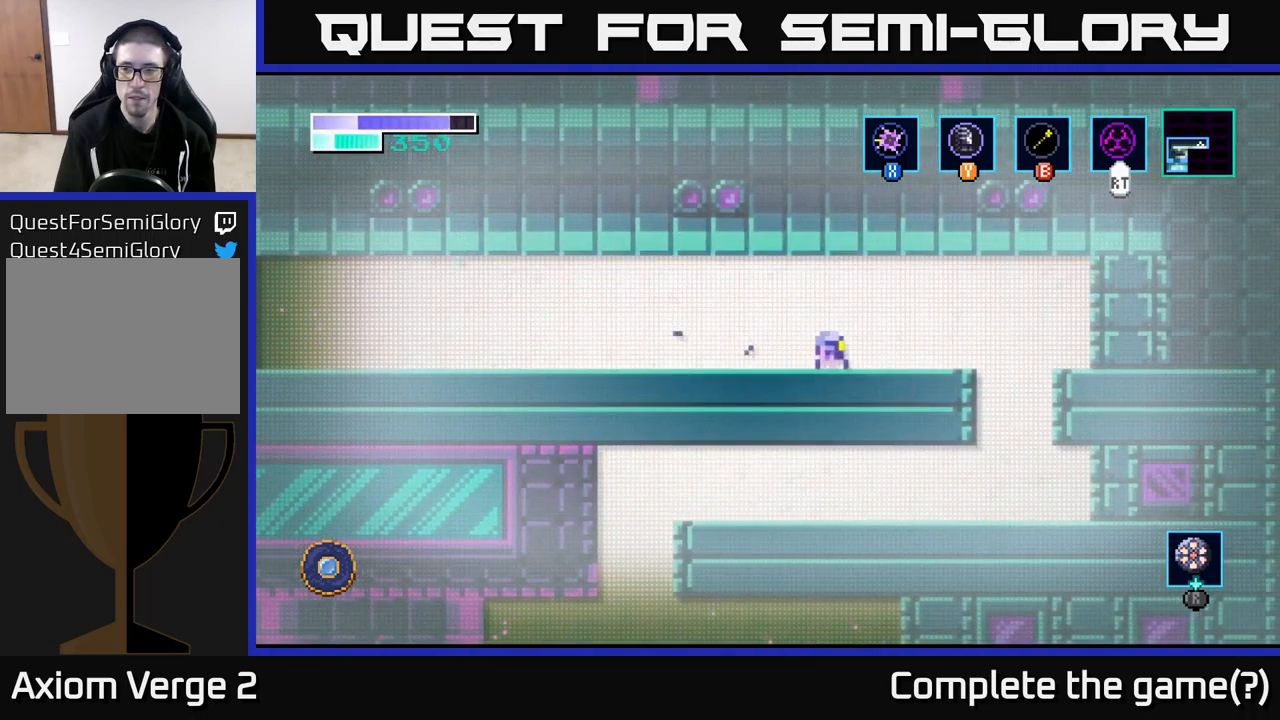
{"buttons": [], "left_stick": "right", "right_stick": "center", "events": [[134, "A", "down"], [284, "A", "up"]]}
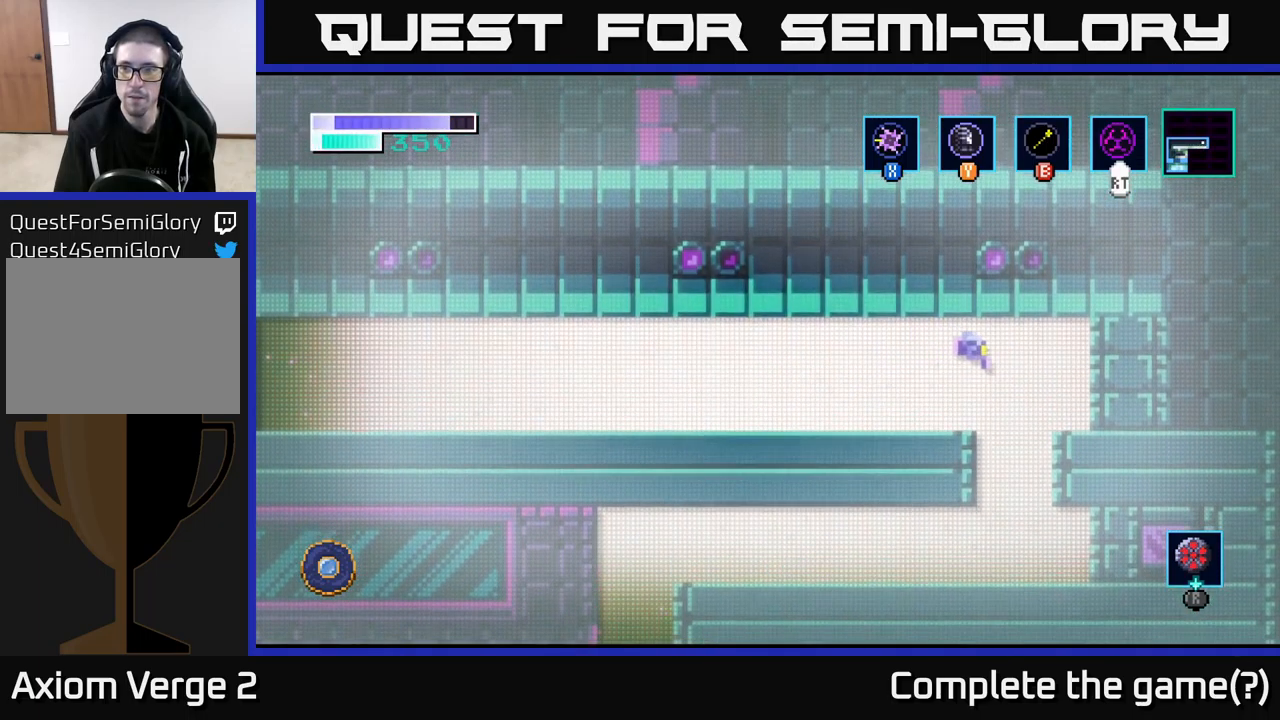
{"buttons": [], "left_stick": "left", "right_stick": "center", "events": [[334, "left_stick", "left"]]}
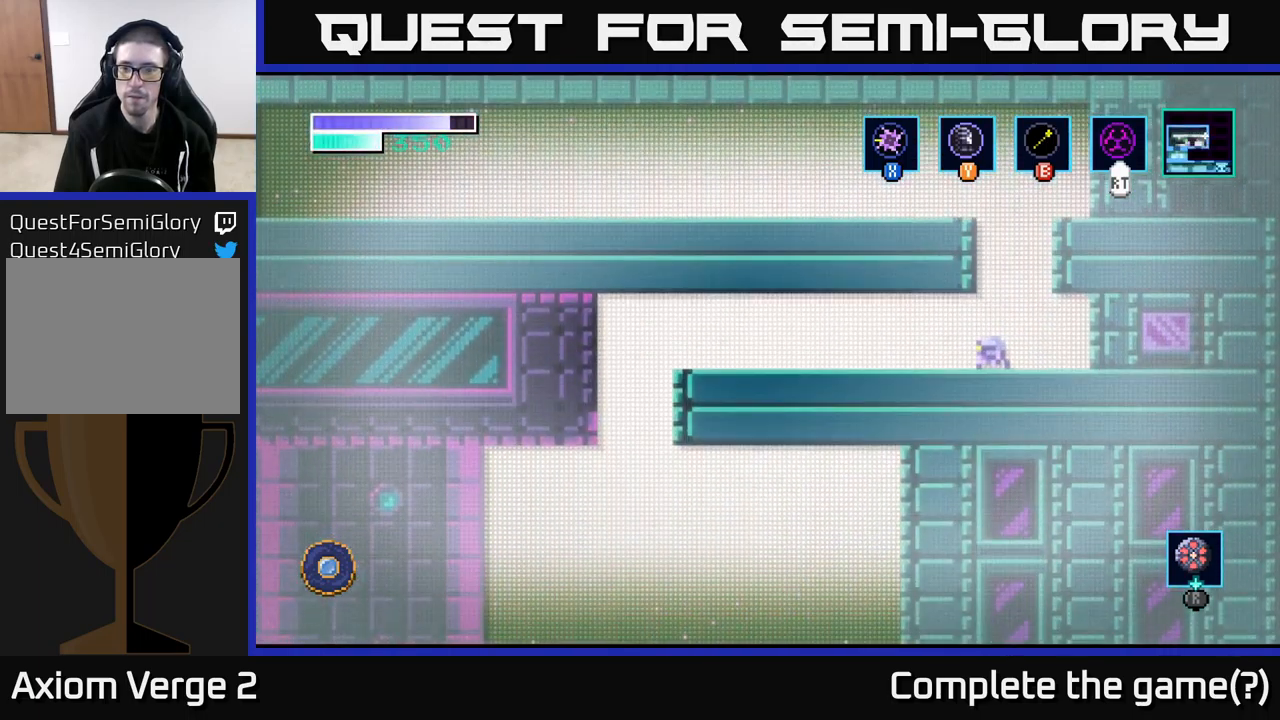
{"buttons": [], "left_stick": "left", "right_stick": "center", "events": []}
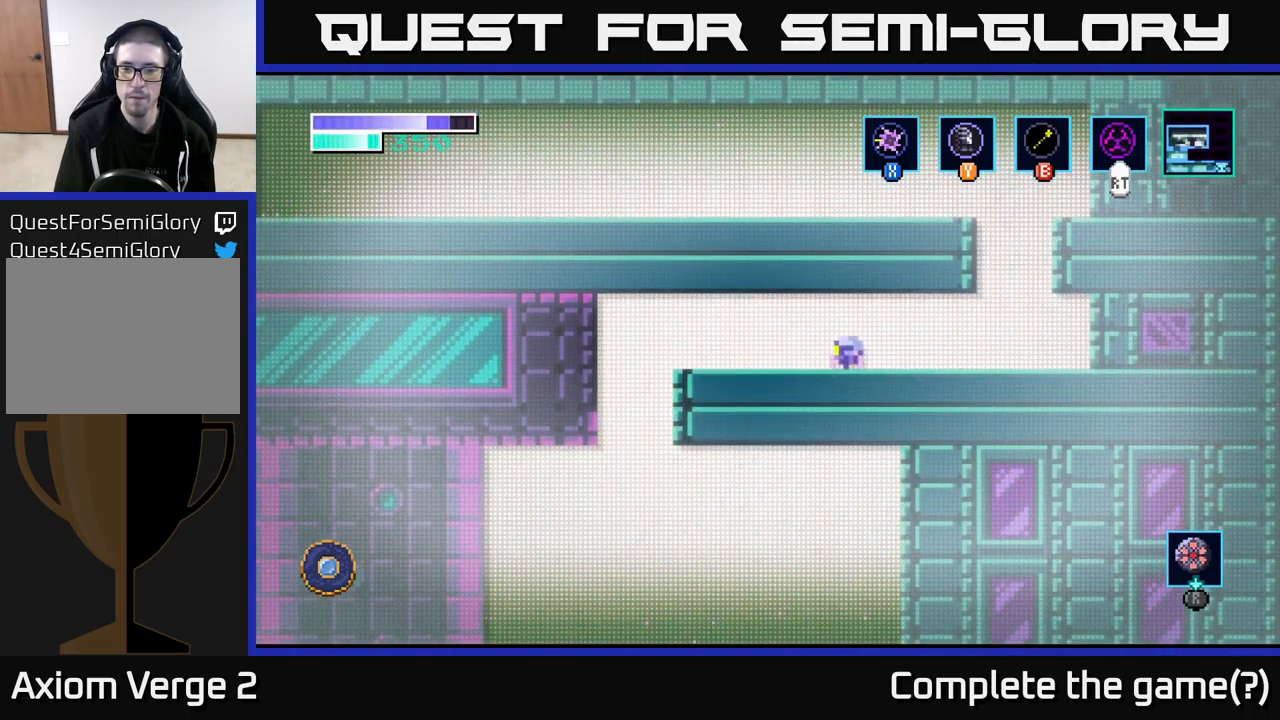
{"buttons": [], "left_stick": "left", "right_stick": "center", "events": [[317, "A", "down"], [434, "A", "up"]]}
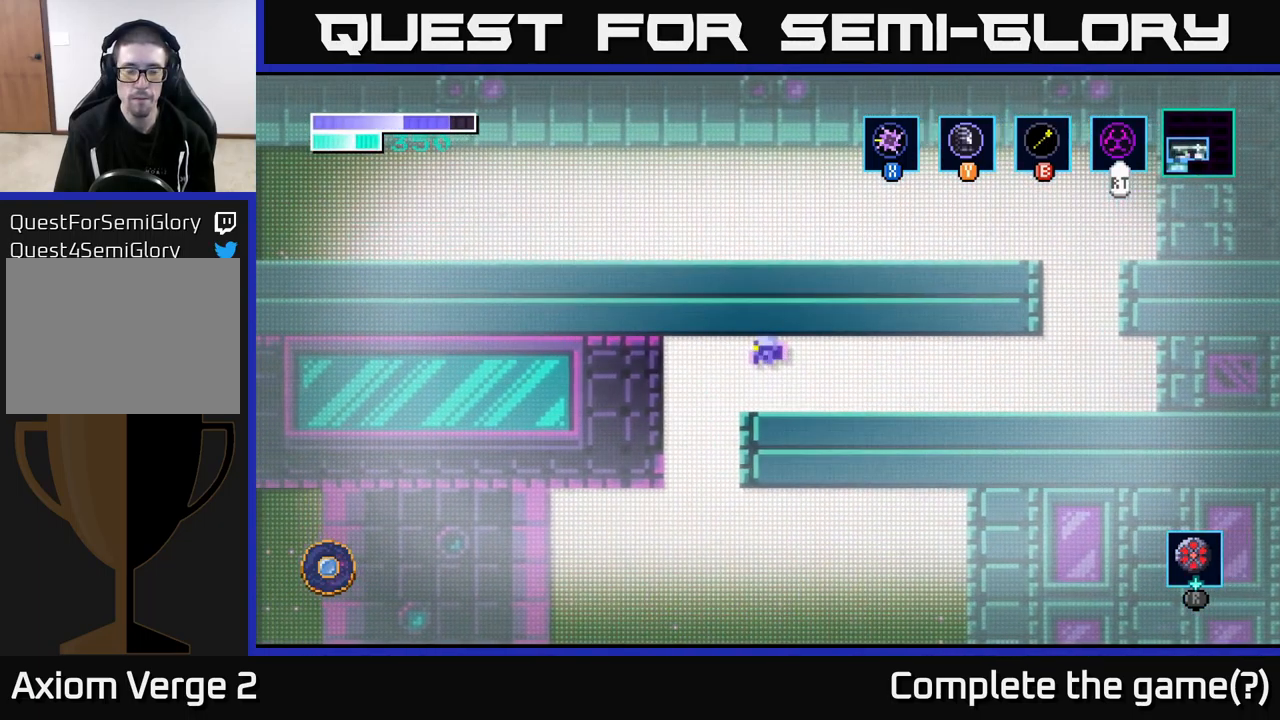
{"buttons": [], "left_stick": "right", "right_stick": "center", "events": [[317, "left_stick", "center"], [367, "left_stick", "right"]]}
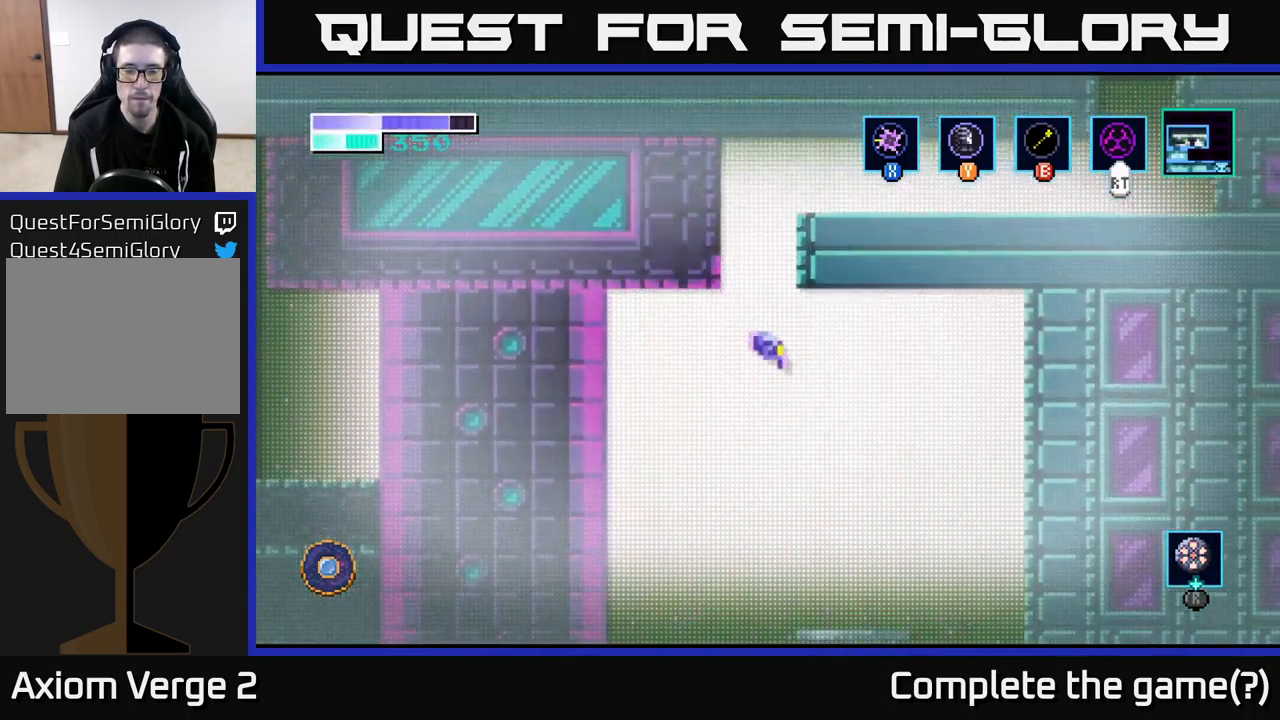
{"buttons": [], "left_stick": "center", "right_stick": "center", "events": [[300, "A", "down"], [367, "left_stick", "center"], [434, "A", "up"]]}
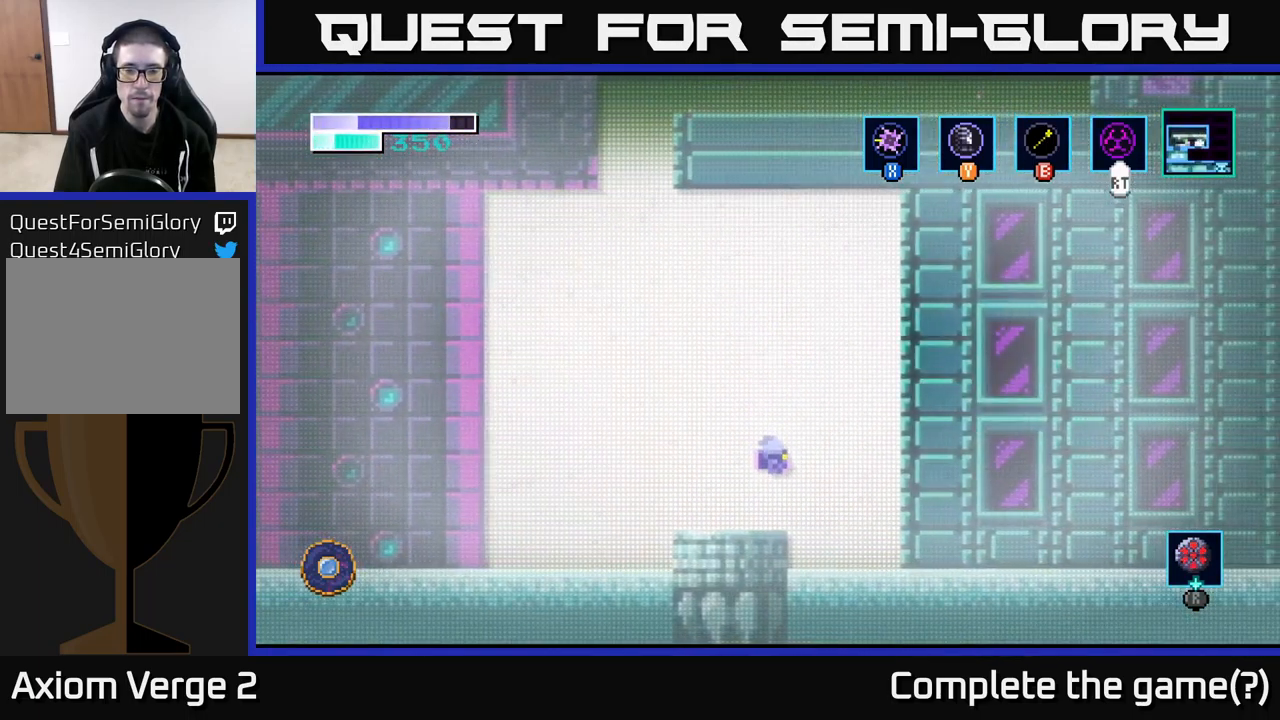
{"buttons": [], "left_stick": "center", "right_stick": "center", "events": []}
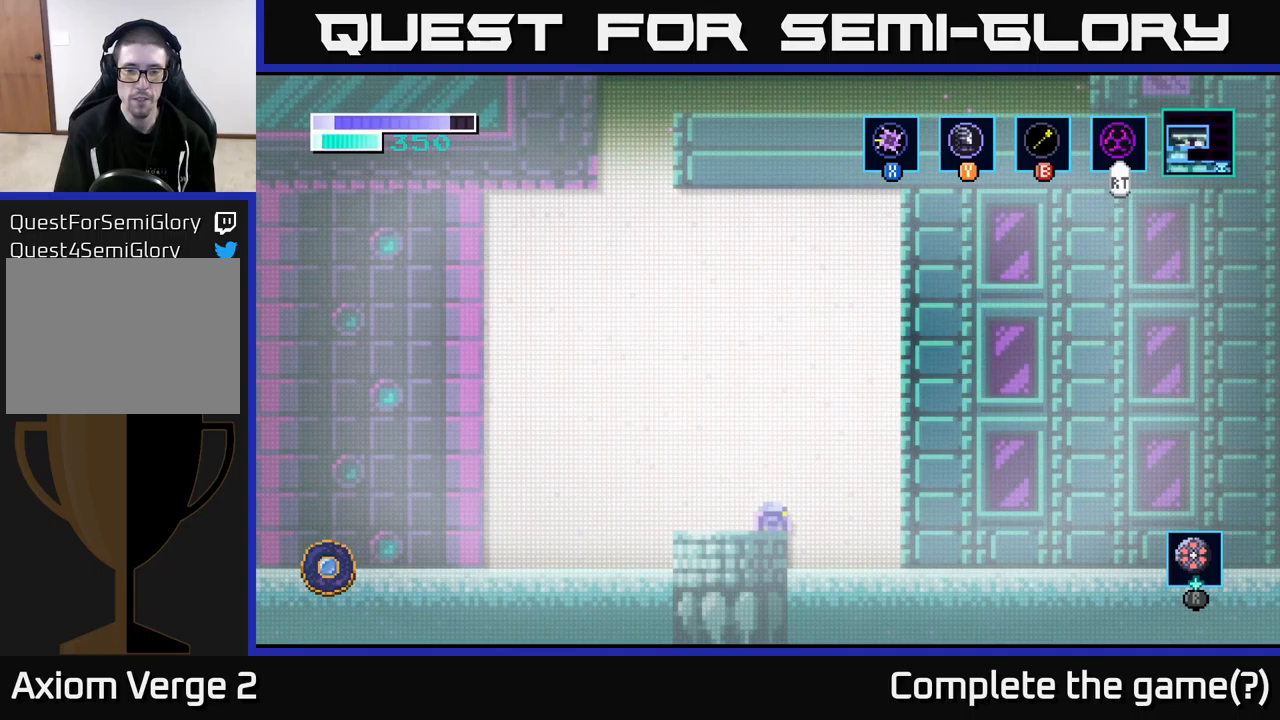
{"buttons": ["R1"], "left_stick": "center", "right_stick": "center", "events": [[300, "R1", "down"]]}
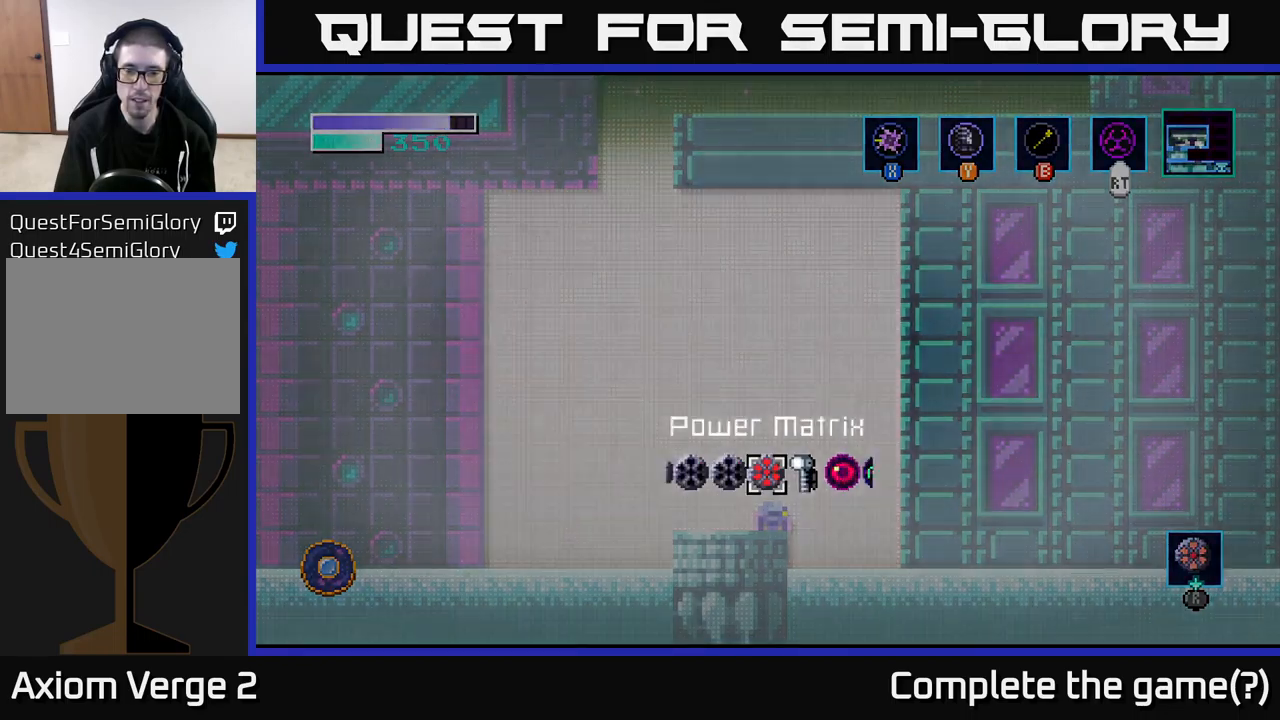
{"buttons": ["R1"], "left_stick": "right", "right_stick": "center", "events": [[233, "left_stick", "left"], [333, "left_stick", "center"], [383, "left_stick", "right"]]}
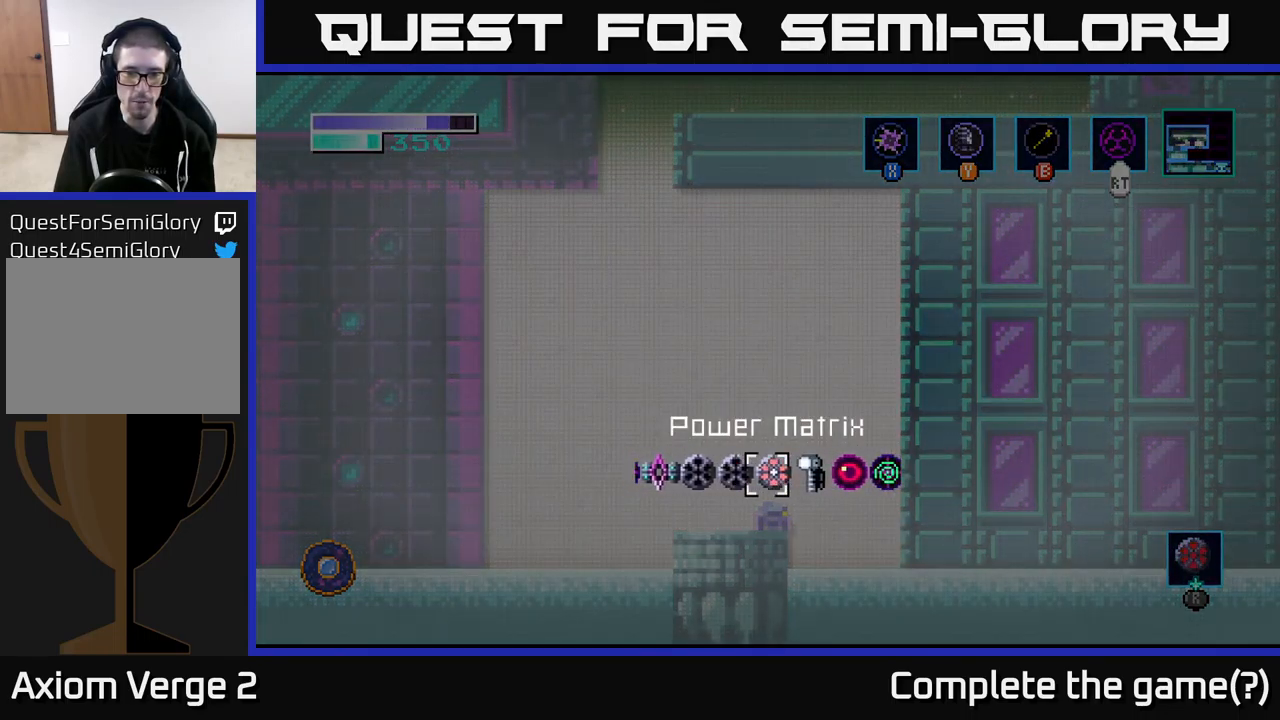
{"buttons": [], "left_stick": "center", "right_stick": "center", "events": [[50, "left_stick", "center"], [116, "left_stick", "right"], [266, "left_stick", "center"], [316, "left_stick", "right"], [466, "R1", "up"], [483, "left_stick", "center"]]}
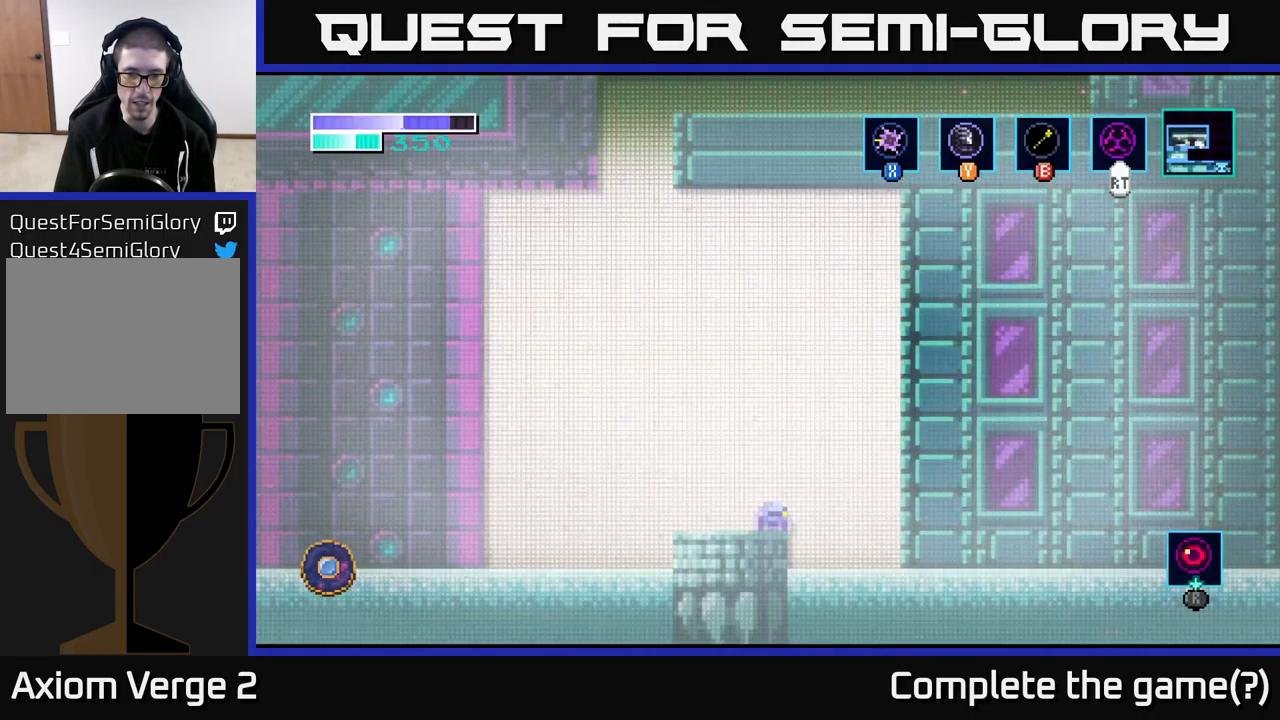
{"buttons": [], "left_stick": "center", "right_stick": "center", "events": []}
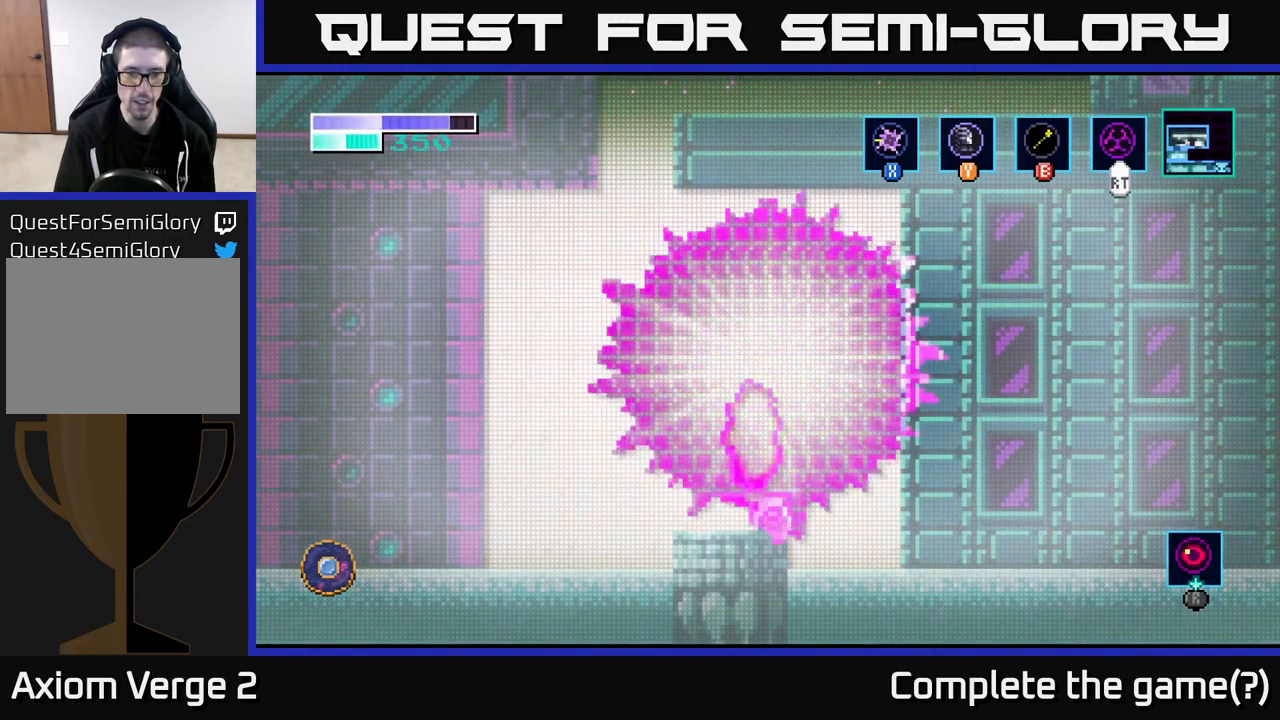
{"buttons": [], "left_stick": "center", "right_stick": "center", "events": []}
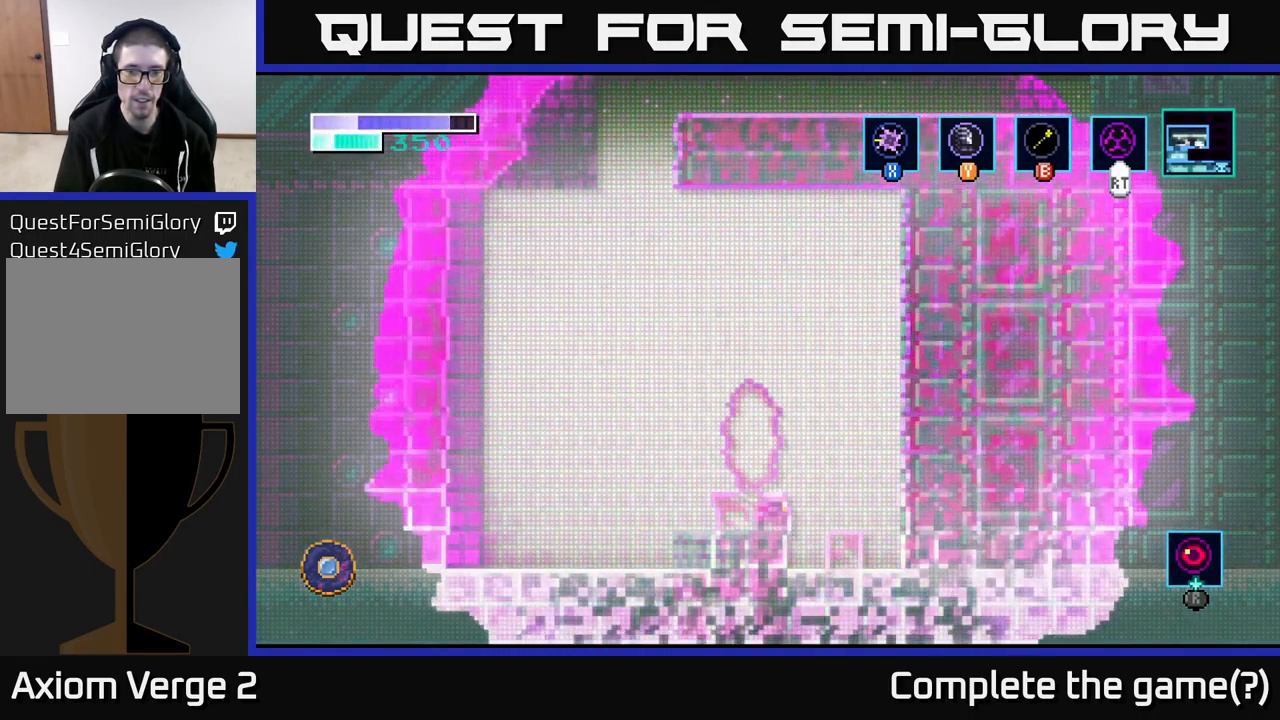
{"buttons": [], "left_stick": "center", "right_stick": "center", "events": []}
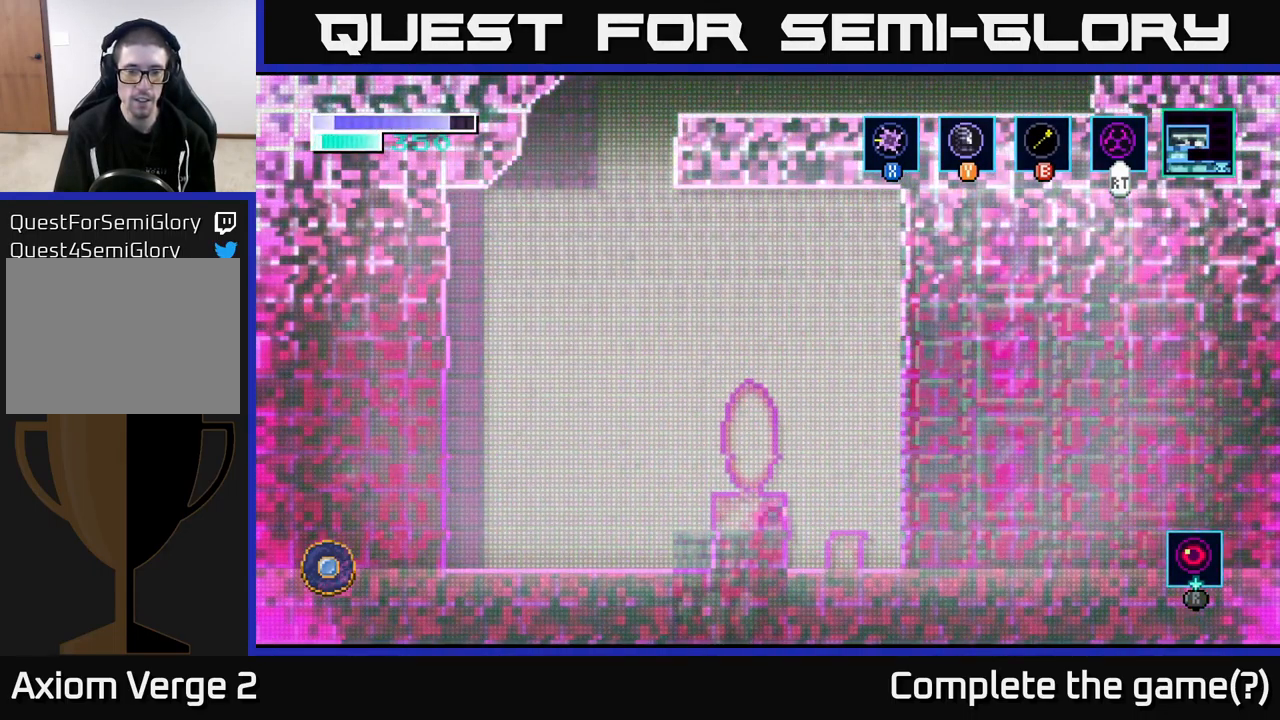
{"buttons": [], "left_stick": "center", "right_stick": "center", "events": [[50, "left_stick", "left"], [166, "left_stick", "center"]]}
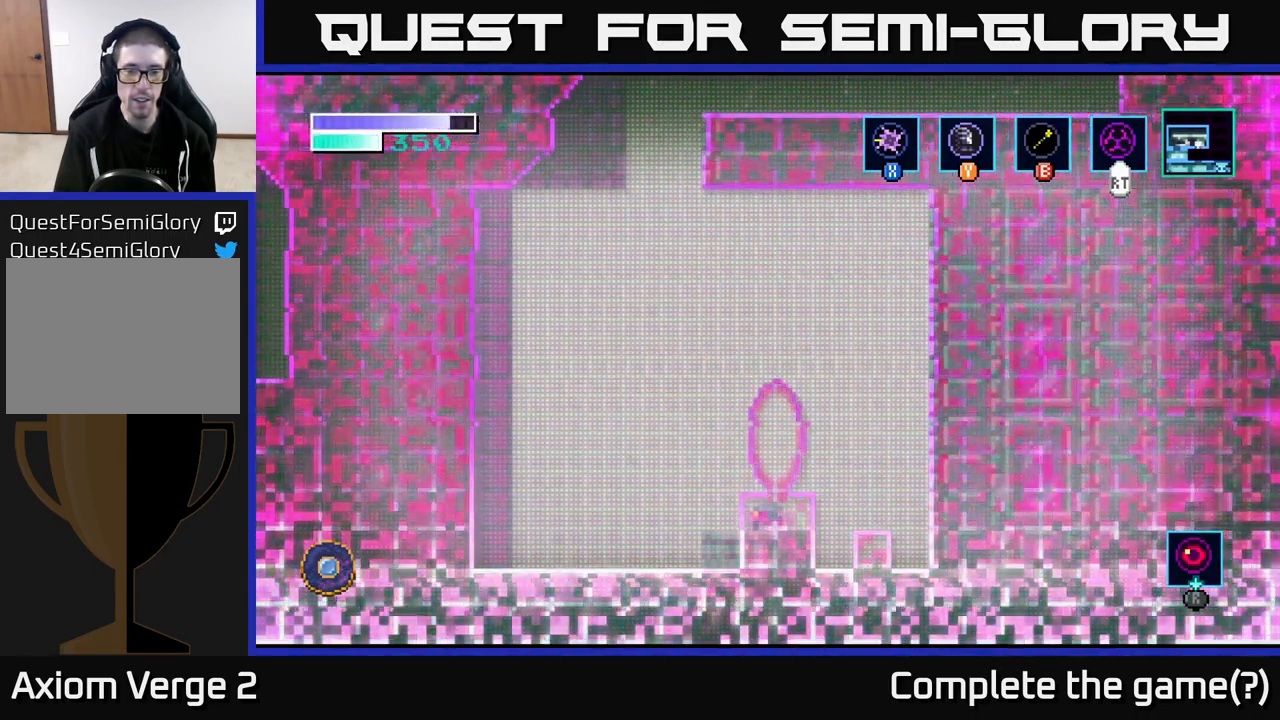
{"buttons": [], "left_stick": "center", "right_stick": "center", "events": []}
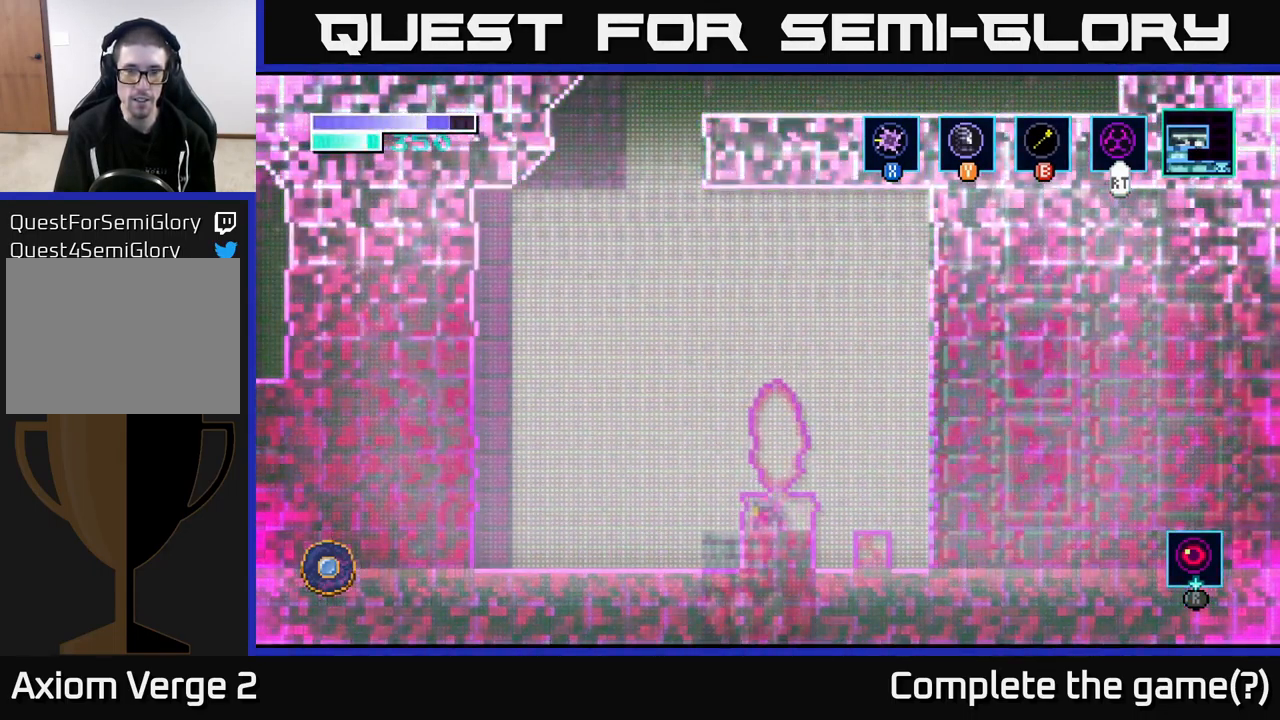
{"buttons": [], "left_stick": "center", "right_stick": "center", "events": []}
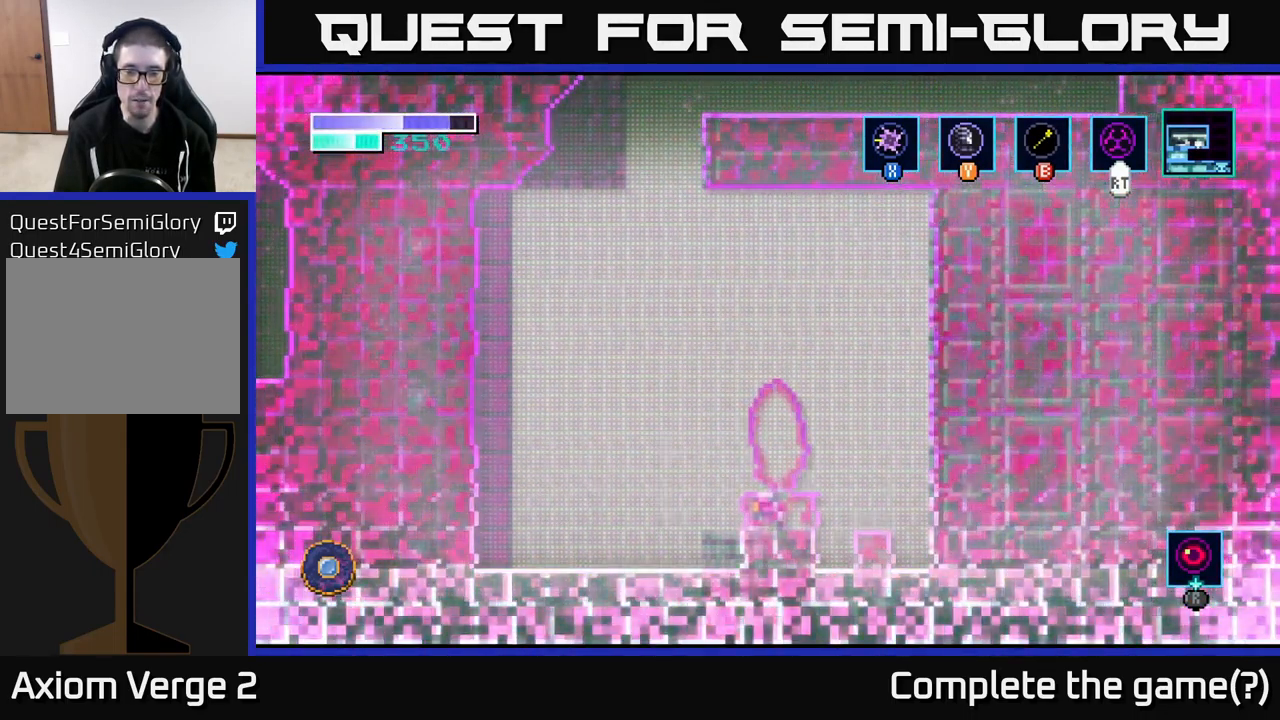
{"buttons": [], "left_stick": "center", "right_stick": "center", "events": [[50, "left_stick", "right"], [316, "left_stick", "center"]]}